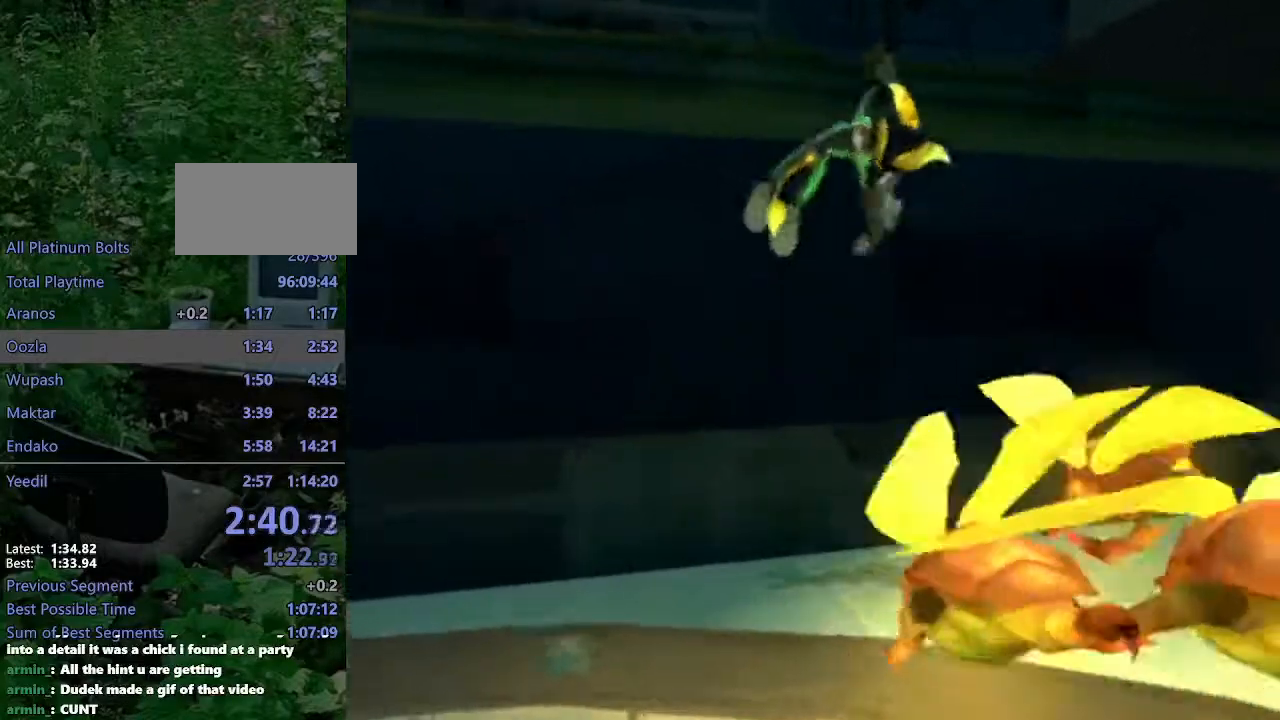
Gameplay with a controller (PlayStation layout); each line is a JSON object with the inputs held at the frame after it (dt_ms = milliseconds from this image to that frame). "events" lists button and stick changes between this image and that frame as [ms after this image, input, new state], when the widget could be followed in between. Not read: L3 R3.
{"dt_ms": 1000, "buttons": [], "left_stick": "up", "right_stick": "center"}
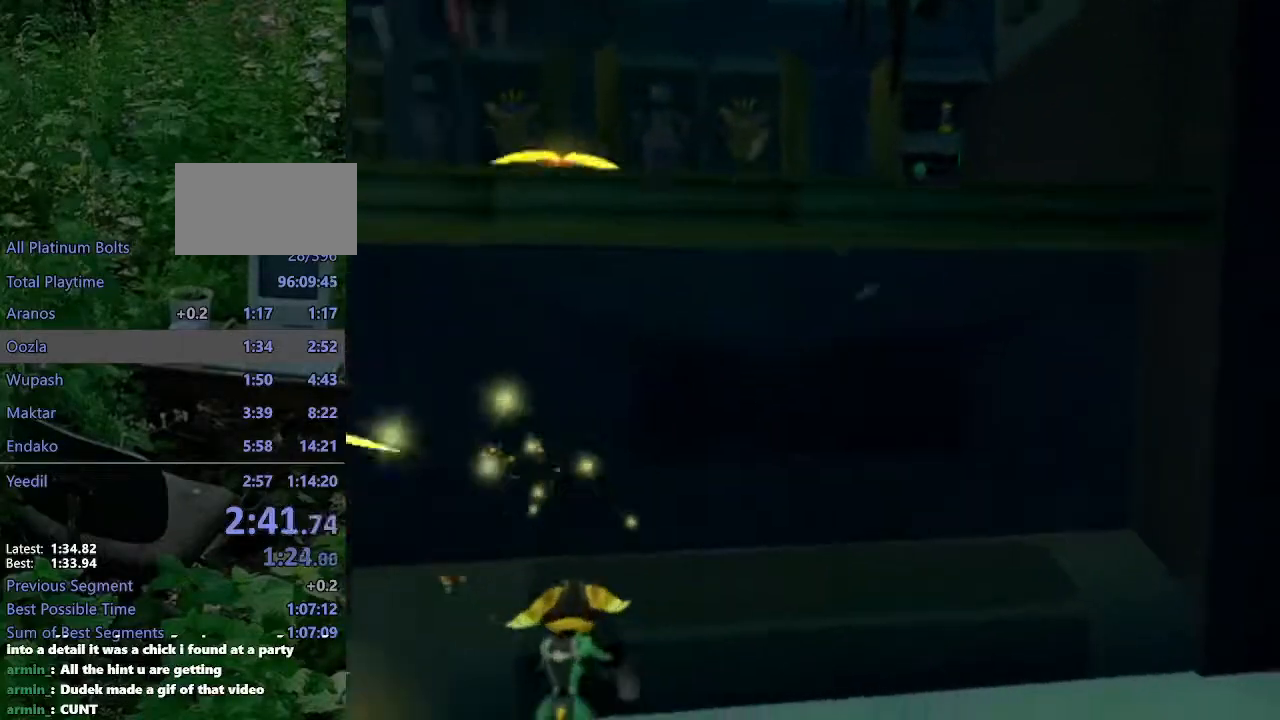
{"dt_ms": 500, "buttons": ["R2"], "left_stick": "down", "right_stick": "center", "events": [[33, "CIRCLE", "down"], [33, "left_stick", "right"], [100, "CIRCLE", "up"], [133, "left_stick", "down"], [167, "right_stick", "left"], [417, "R2", "down"], [450, "right_stick", "center"]]}
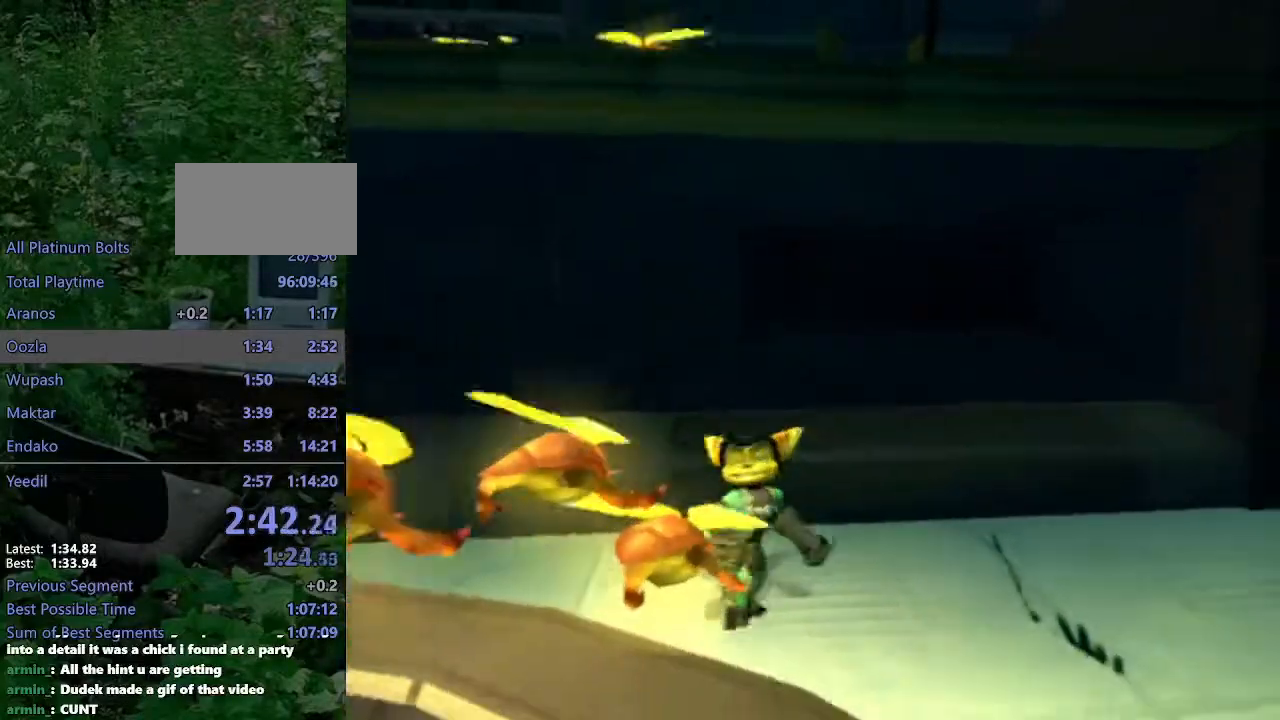
{"dt_ms": 500, "buttons": ["R2"], "left_stick": "down", "right_stick": "center", "events": []}
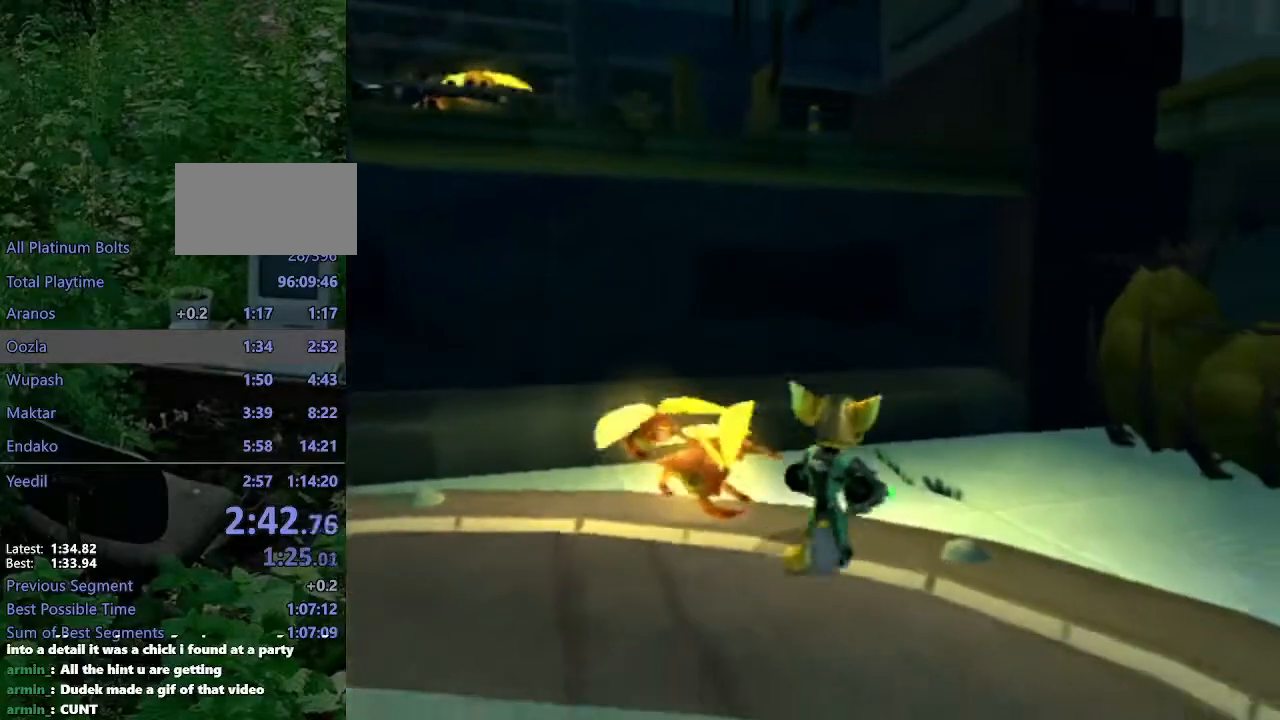
{"dt_ms": 500, "buttons": ["CROSS", "R1"], "left_stick": "up", "right_stick": "center", "events": [[167, "left_stick", "right"], [233, "left_stick", "up"], [283, "R2", "up"], [483, "CROSS", "down"], [500, "R1", "down"]]}
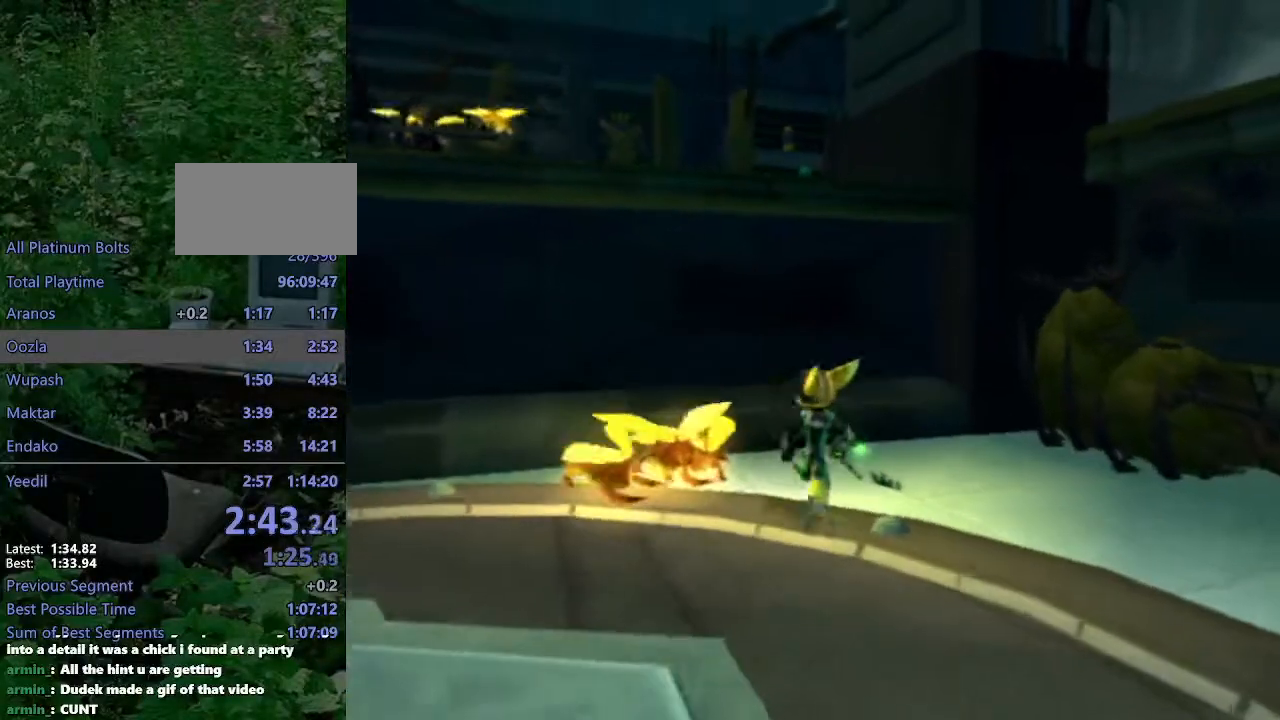
{"dt_ms": 500, "buttons": ["SQUARE"], "left_stick": "up-left", "right_stick": "center", "events": [[50, "left_stick", "up-left"], [333, "CROSS", "up"], [350, "R1", "up"], [467, "SQUARE", "down"]]}
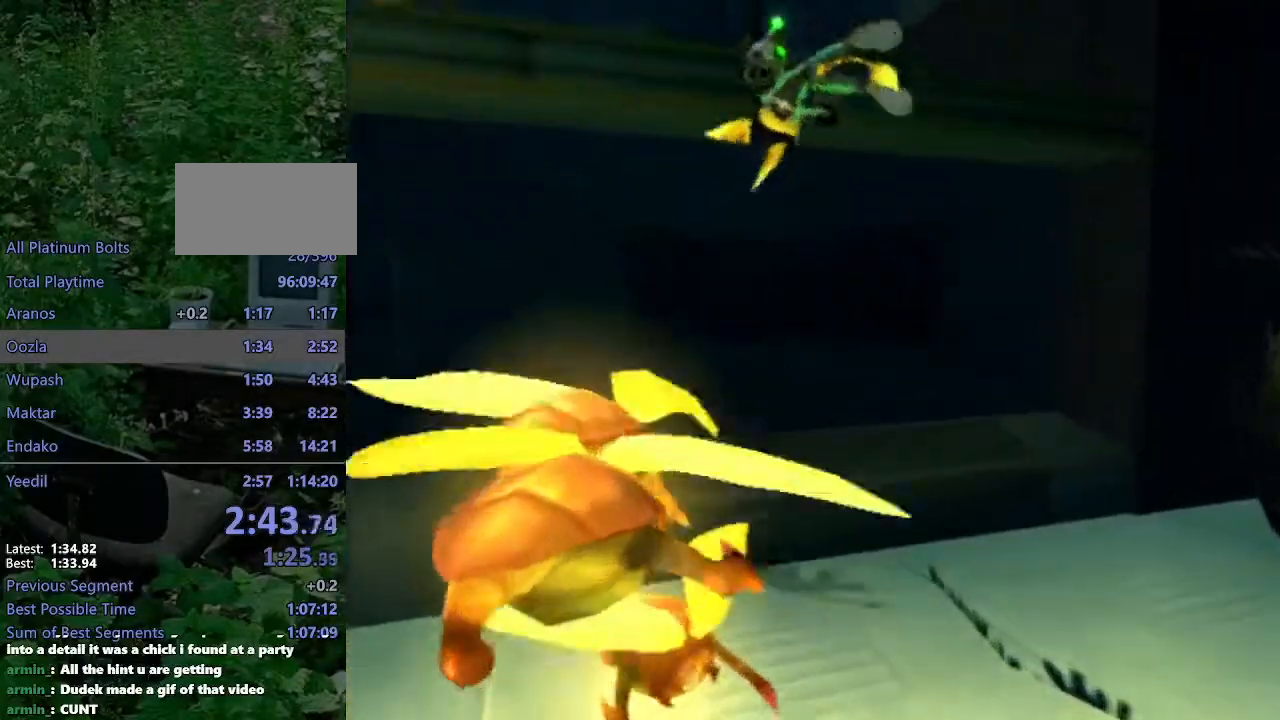
{"dt_ms": 500, "buttons": [], "left_stick": "up-left", "right_stick": "right", "events": [[33, "SQUARE", "up"], [100, "SQUARE", "down"], [167, "SQUARE", "up"], [367, "right_stick", "right"]]}
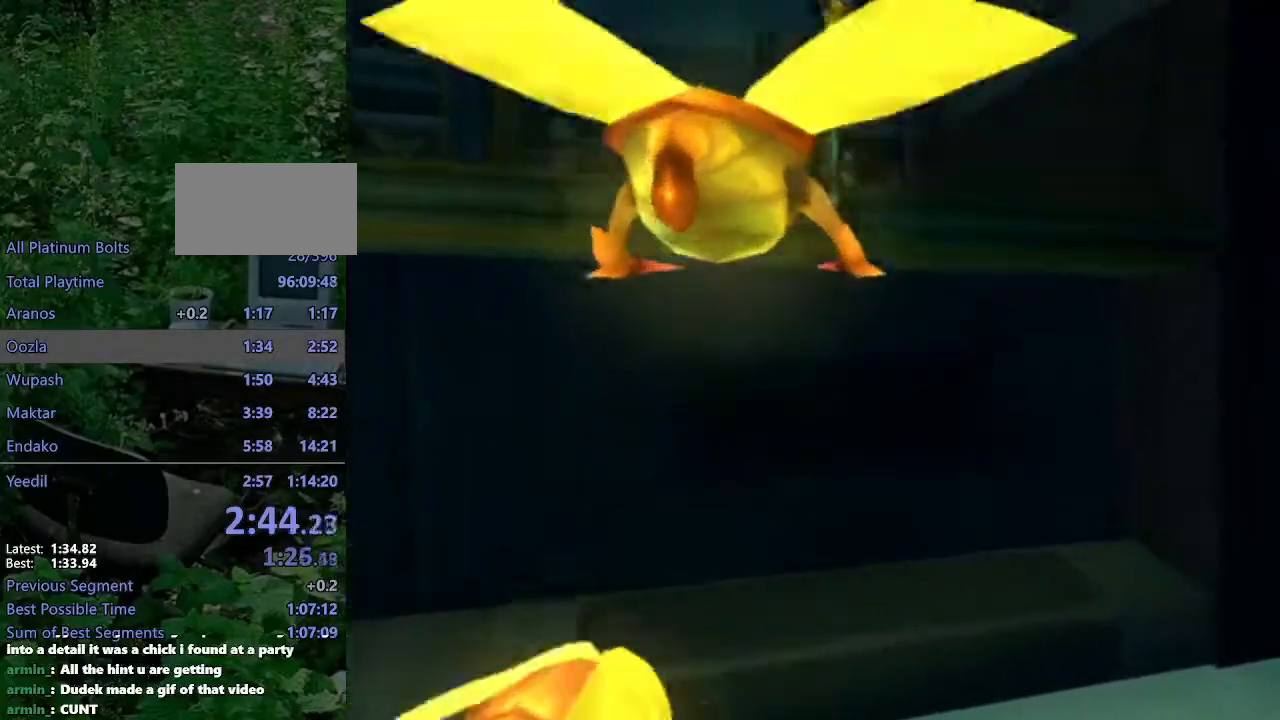
{"dt_ms": 500, "buttons": [], "left_stick": "up-left", "right_stick": "center", "events": [[83, "right_stick", "center"], [283, "CIRCLE", "down"], [350, "CIRCLE", "up"]]}
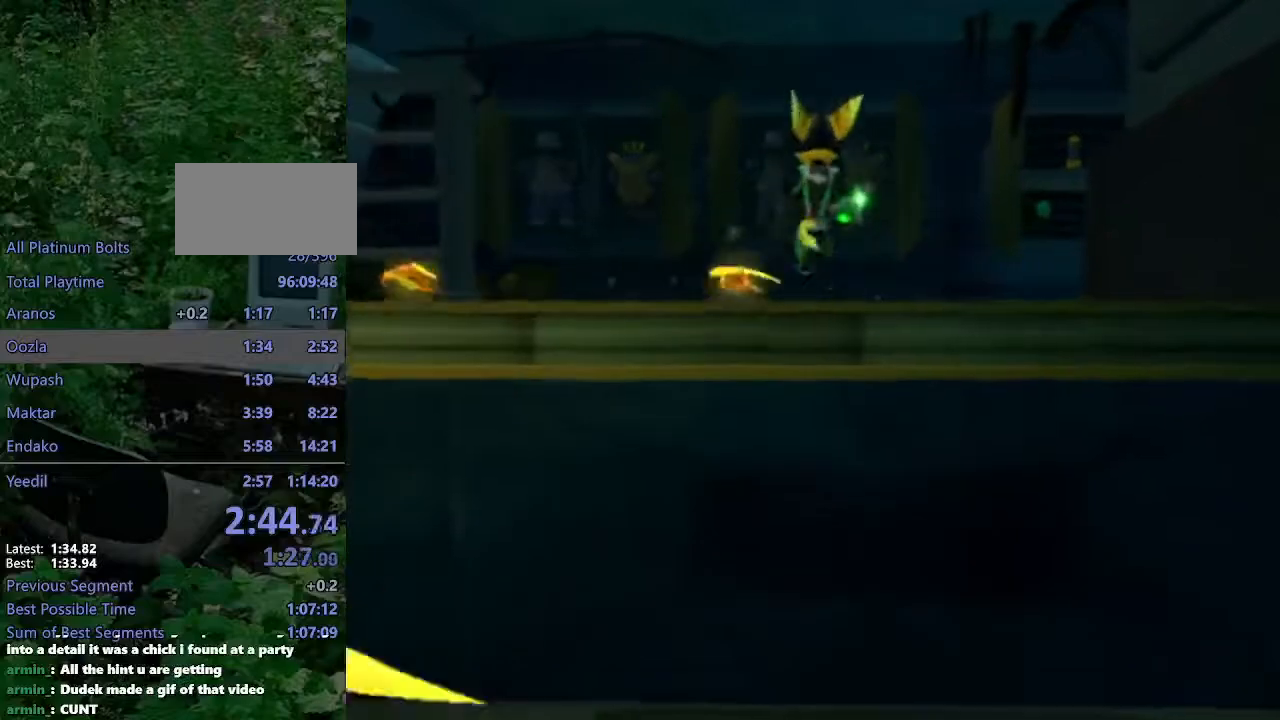
{"dt_ms": 500, "buttons": [], "left_stick": "up", "right_stick": "center", "events": [[83, "CROSS", "down"], [100, "R1", "down"], [450, "CROSS", "up"], [450, "R1", "up"], [500, "left_stick", "up"]]}
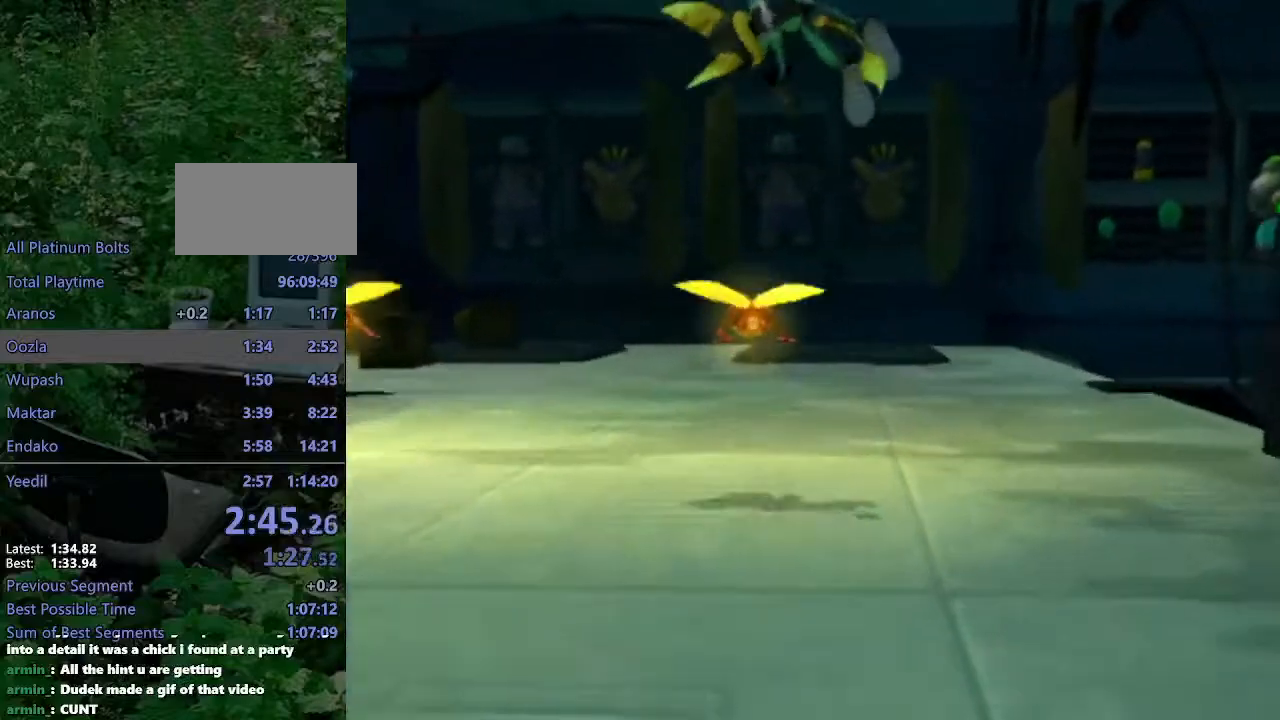
{"dt_ms": 500, "buttons": [], "left_stick": "up", "right_stick": "center", "events": []}
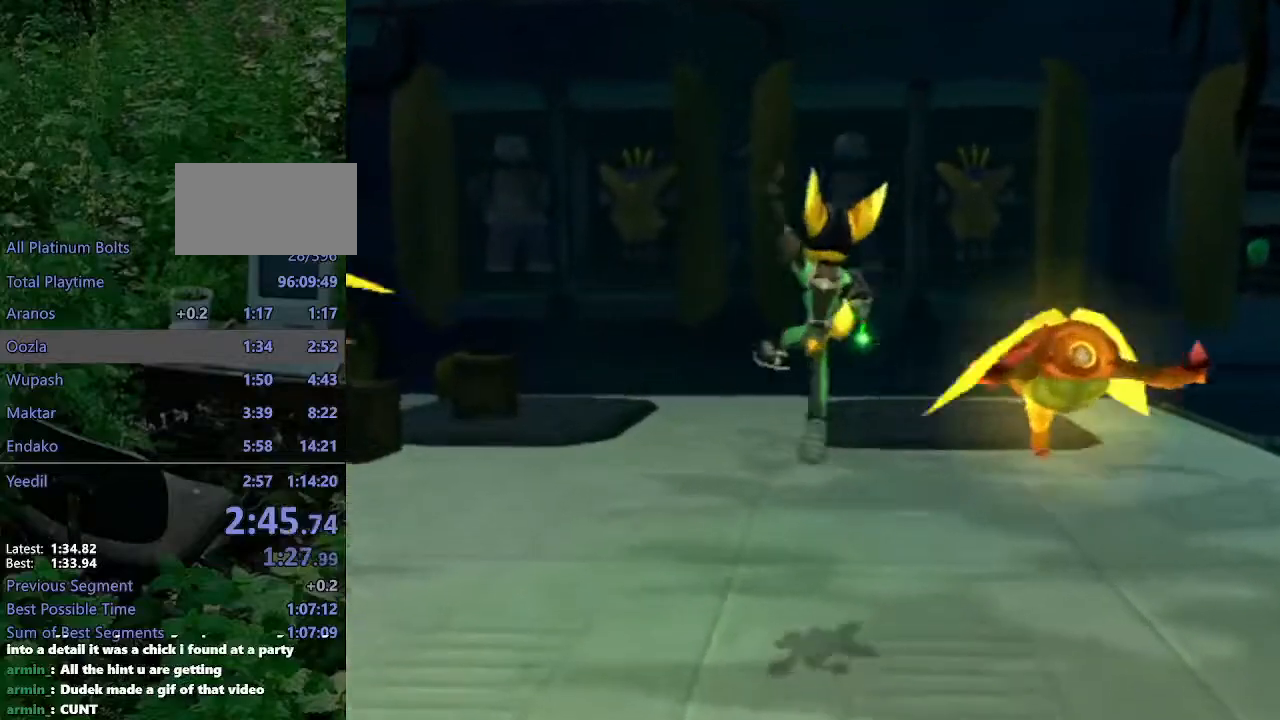
{"dt_ms": 500, "buttons": ["CROSS", "R1"], "left_stick": "up", "right_stick": "center", "events": [[67, "CROSS", "down"], [100, "R1", "down"], [100, "left_stick", "up-left"], [400, "left_stick", "up"]]}
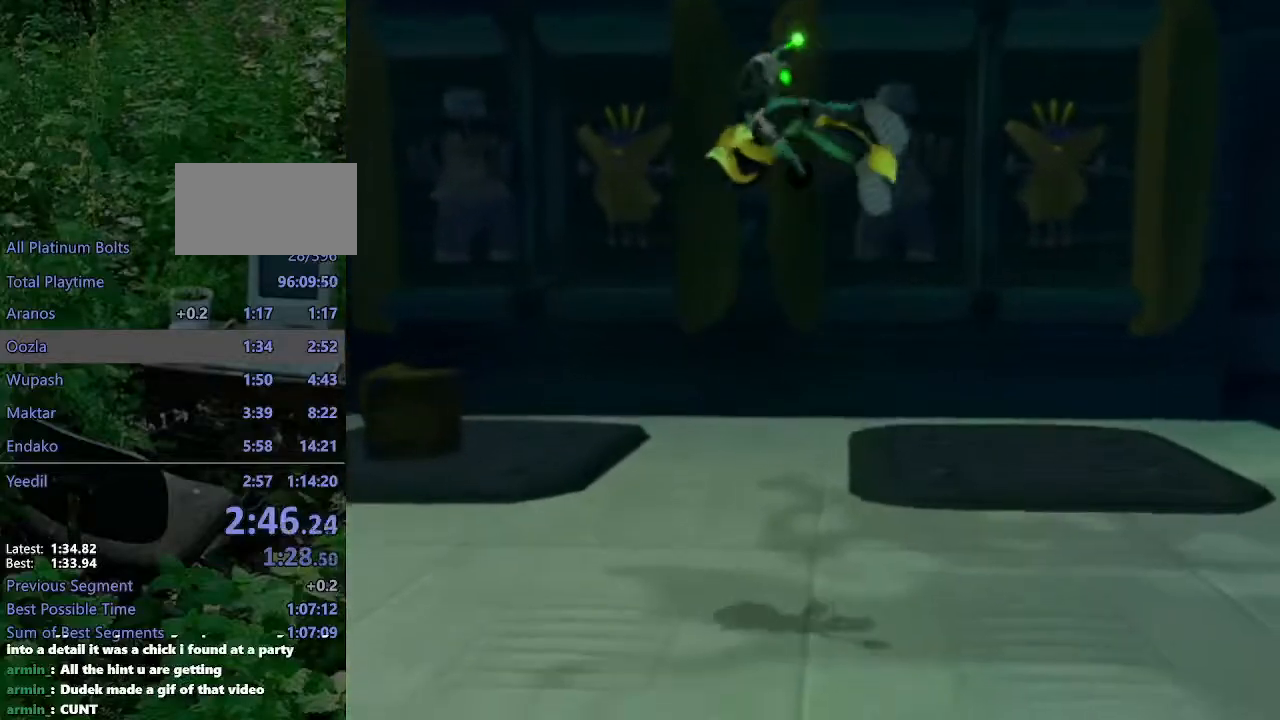
{"dt_ms": 500, "buttons": [], "left_stick": "up", "right_stick": "center", "events": [[50, "CROSS", "up"], [50, "R1", "up"]]}
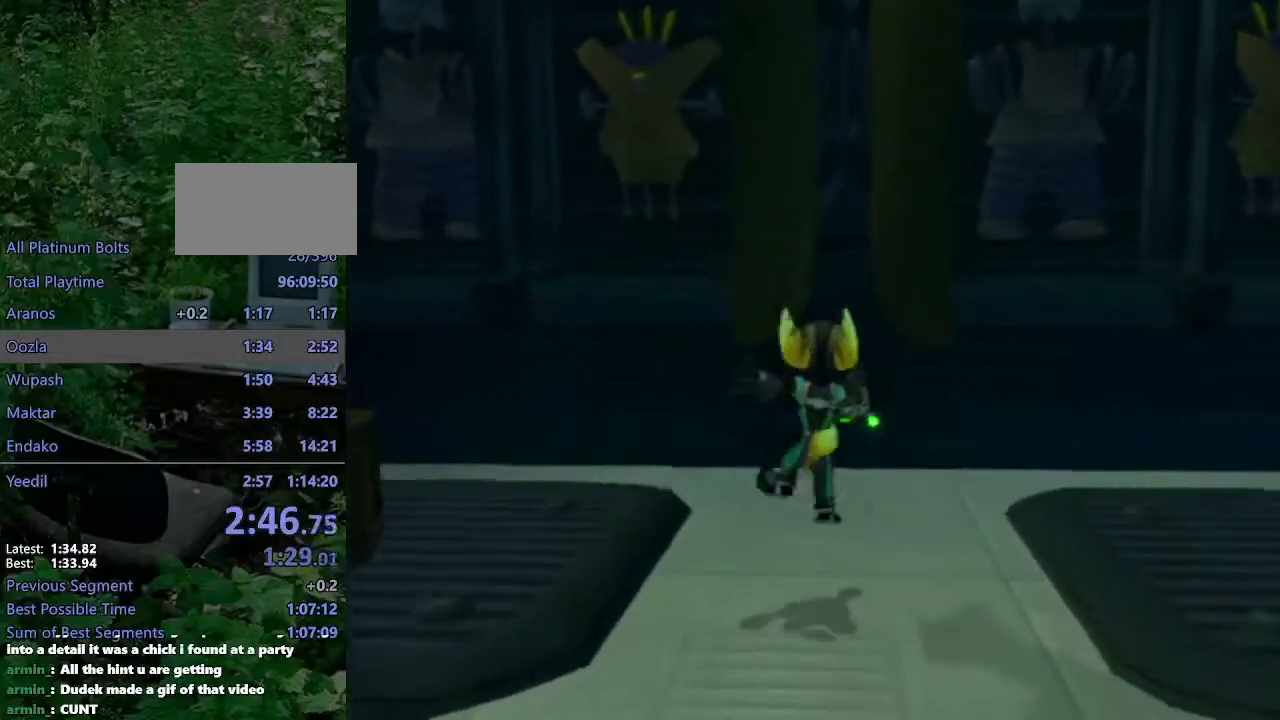
{"dt_ms": 500, "buttons": [], "left_stick": "up", "right_stick": "center", "events": [[133, "CROSS", "down"], [183, "R1", "down"], [200, "left_stick", "up-right"], [317, "left_stick", "up"], [500, "CROSS", "up"], [500, "R1", "up"]]}
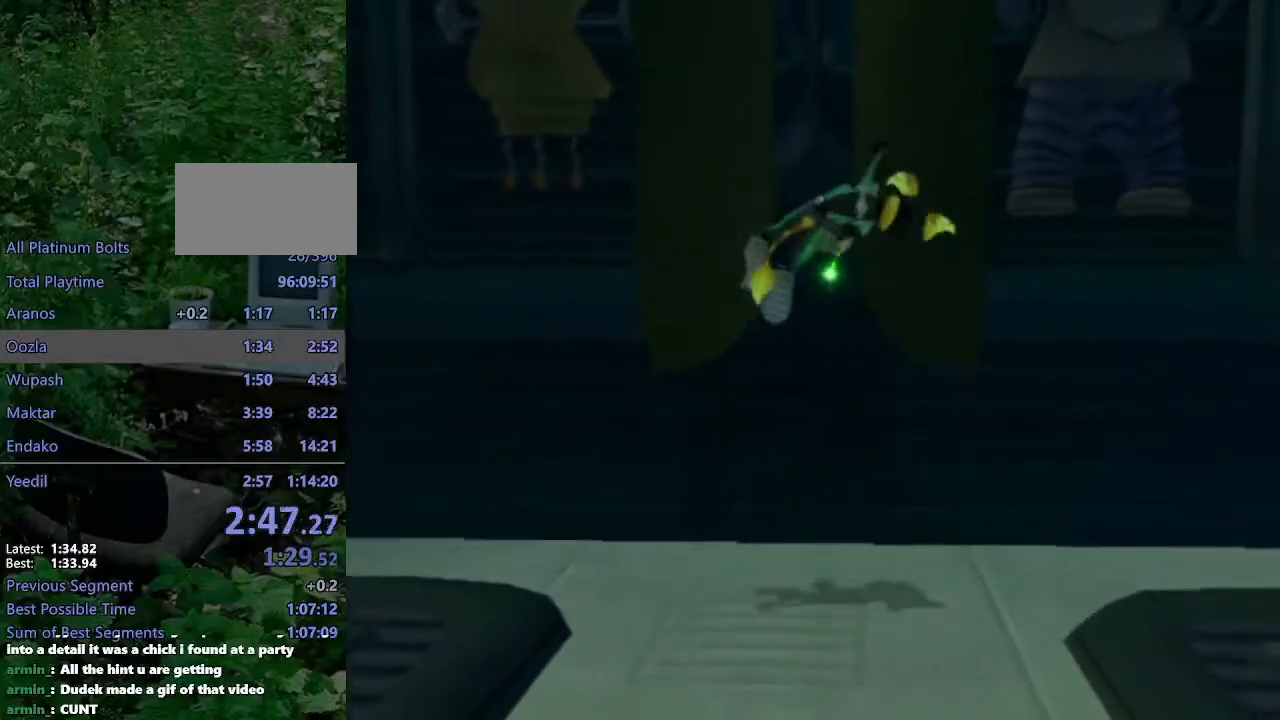
{"dt_ms": 500, "buttons": [], "left_stick": "center", "right_stick": "center", "events": [[17, "left_stick", "center"]]}
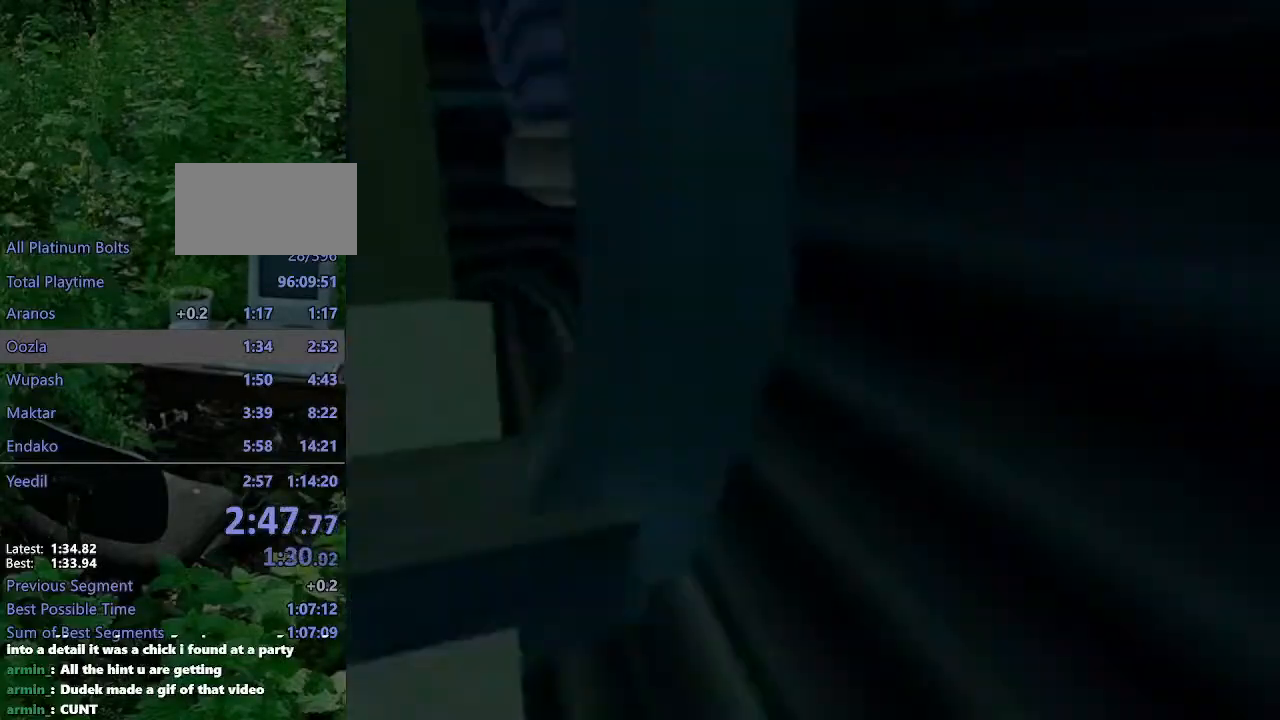
{"dt_ms": 500, "buttons": [], "left_stick": "center", "right_stick": "center", "events": [[150, "SQUARE", "down"], [250, "SQUARE", "up"]]}
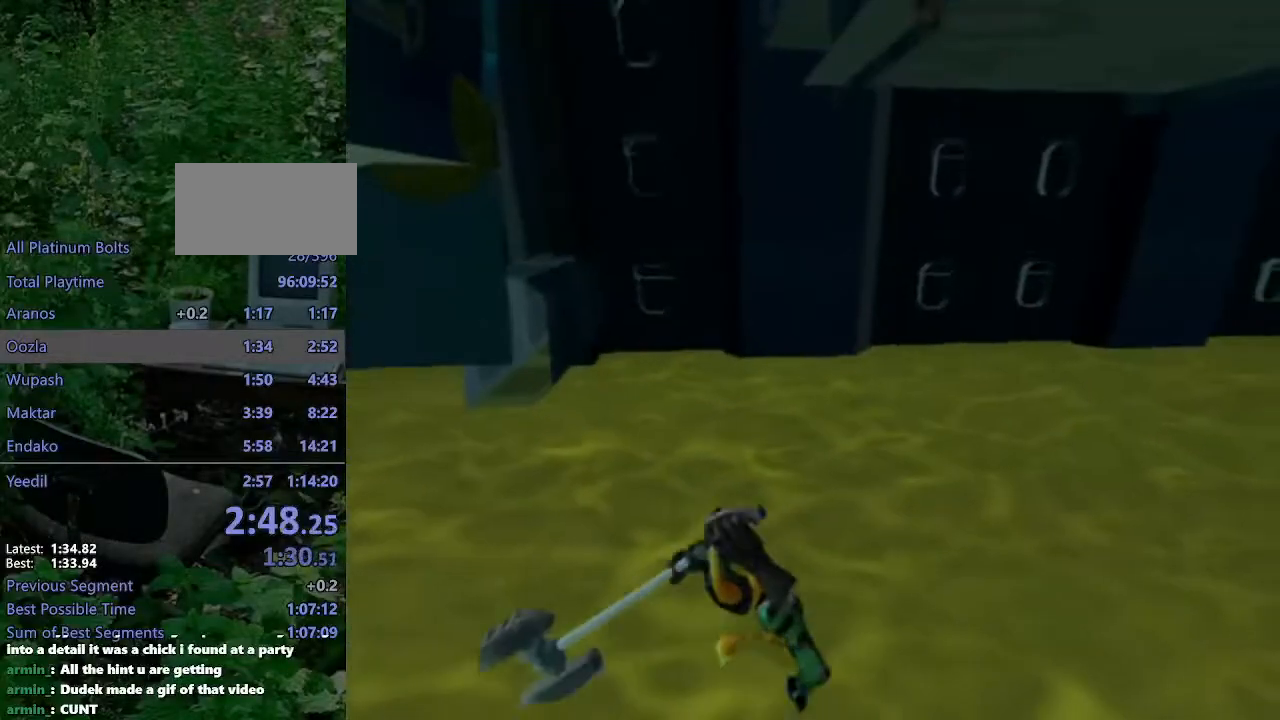
{"dt_ms": 500, "buttons": [], "left_stick": "center", "right_stick": "center", "events": []}
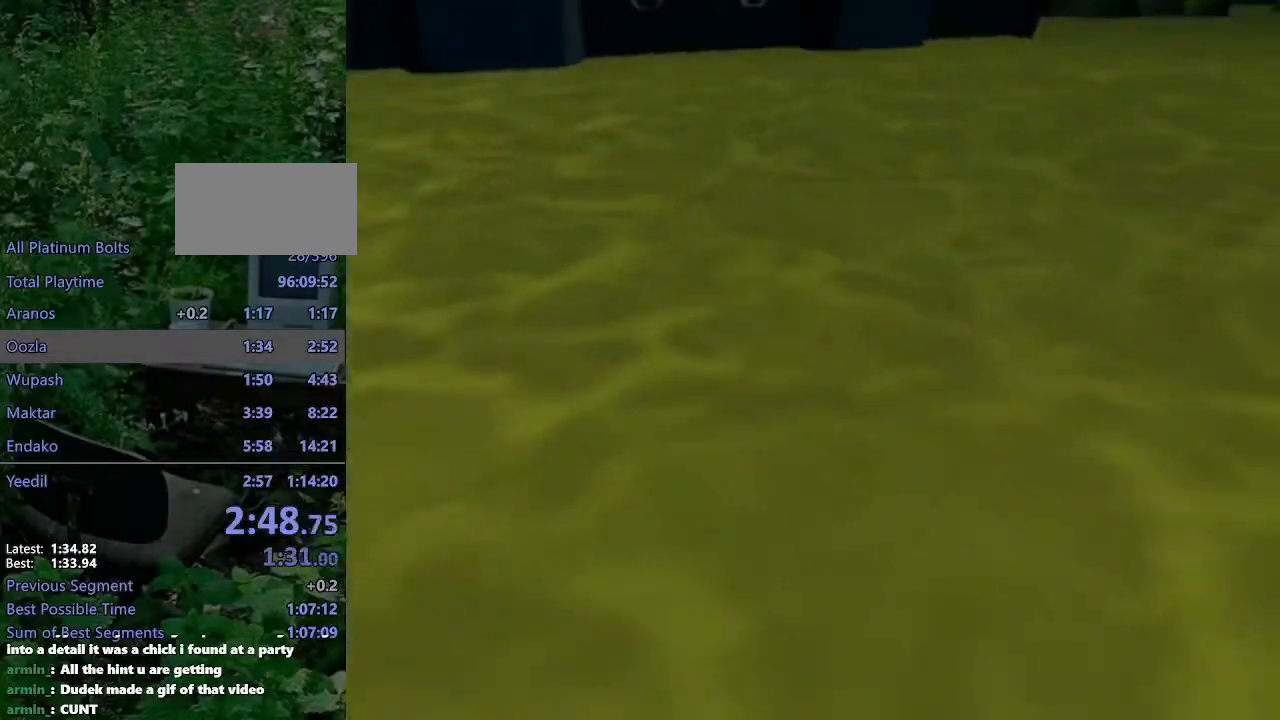
{"dt_ms": 500, "buttons": [], "left_stick": "center", "right_stick": "center", "events": [[33, "START", "down"], [150, "DPAD_UP", "down"], [150, "START", "up"], [217, "DPAD_UP", "up"], [267, "DPAD_UP", "down"], [317, "CROSS", "down"], [333, "DPAD_UP", "up"], [417, "CROSS", "up"], [450, "DPAD_DOWN", "down"], [467, "DPAD_DOWN", "up"]]}
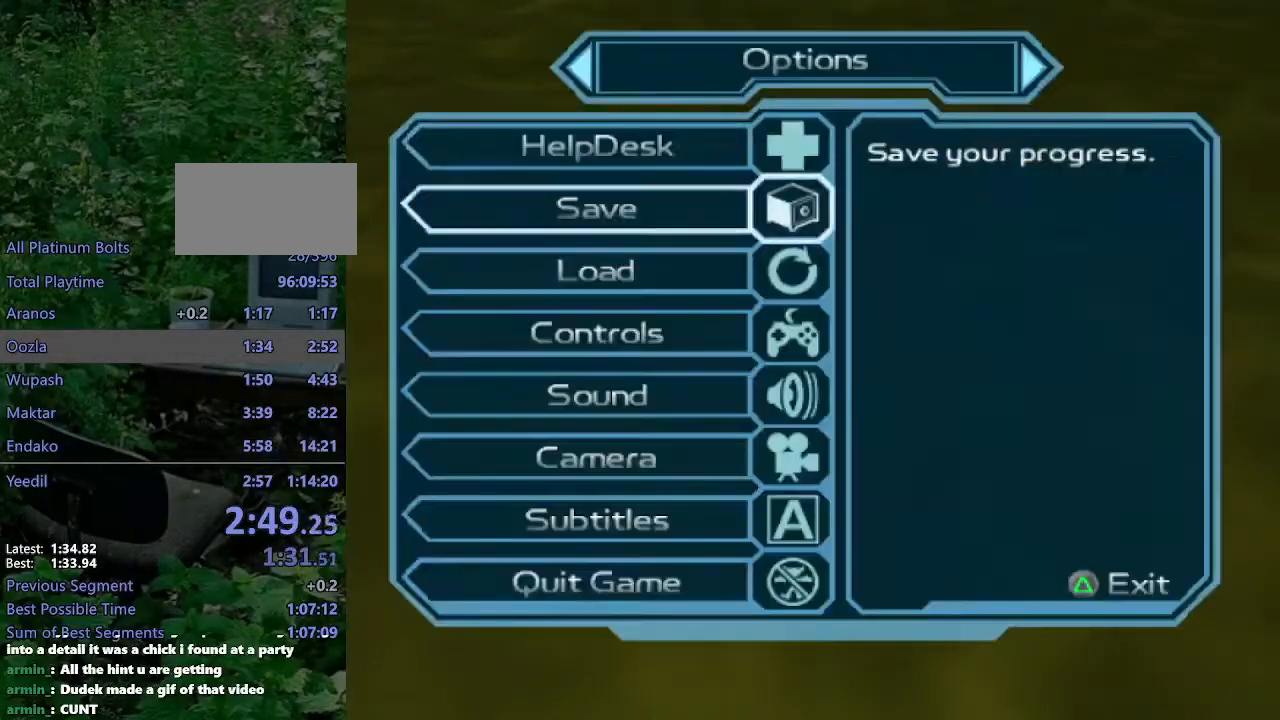
{"dt_ms": 500, "buttons": [], "left_stick": "center", "right_stick": "center"}
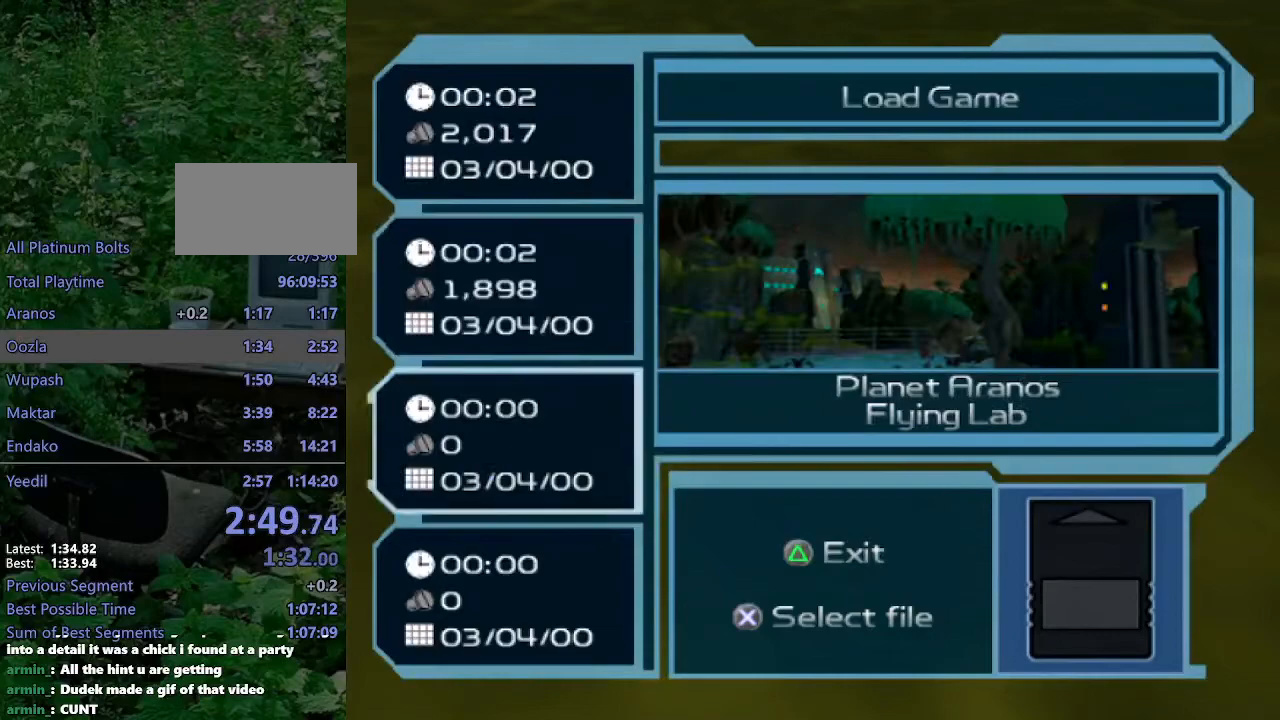
{"dt_ms": 500, "buttons": [], "left_stick": "center", "right_stick": "center", "events": []}
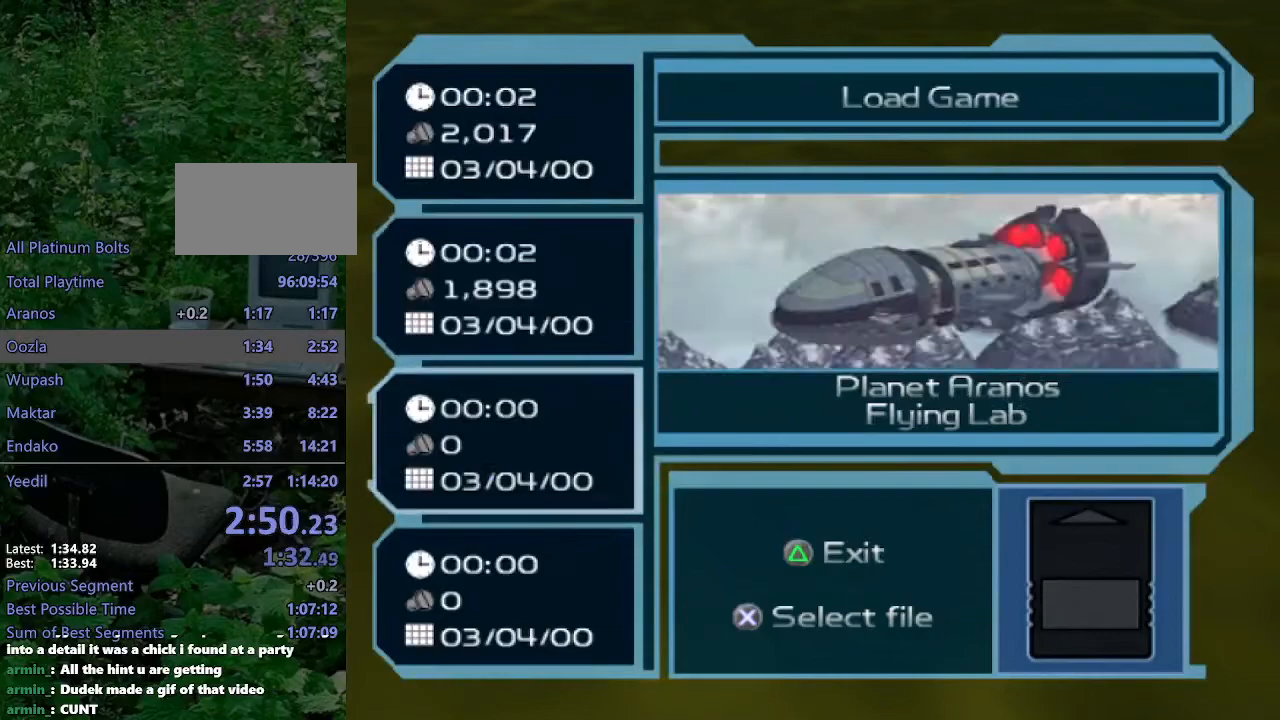
{"dt_ms": 500, "buttons": [], "left_stick": "center", "right_stick": "center", "events": []}
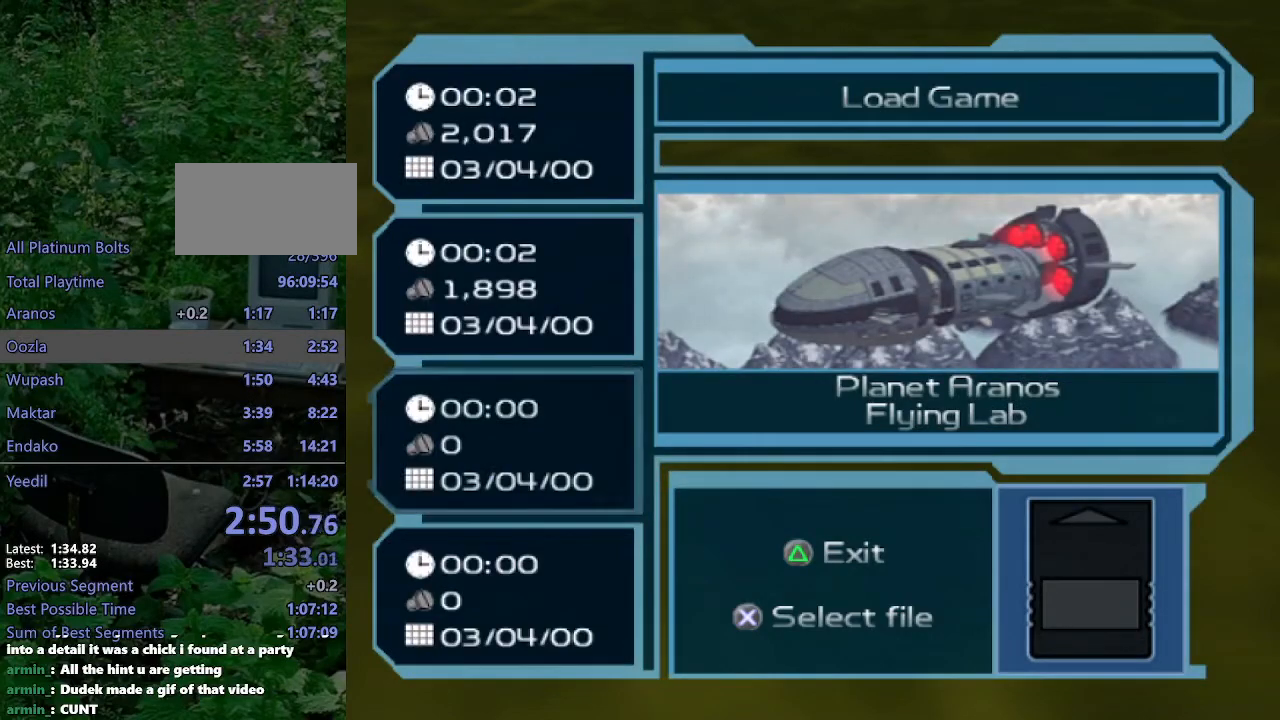
{"dt_ms": 500, "buttons": [], "left_stick": "center", "right_stick": "center", "events": []}
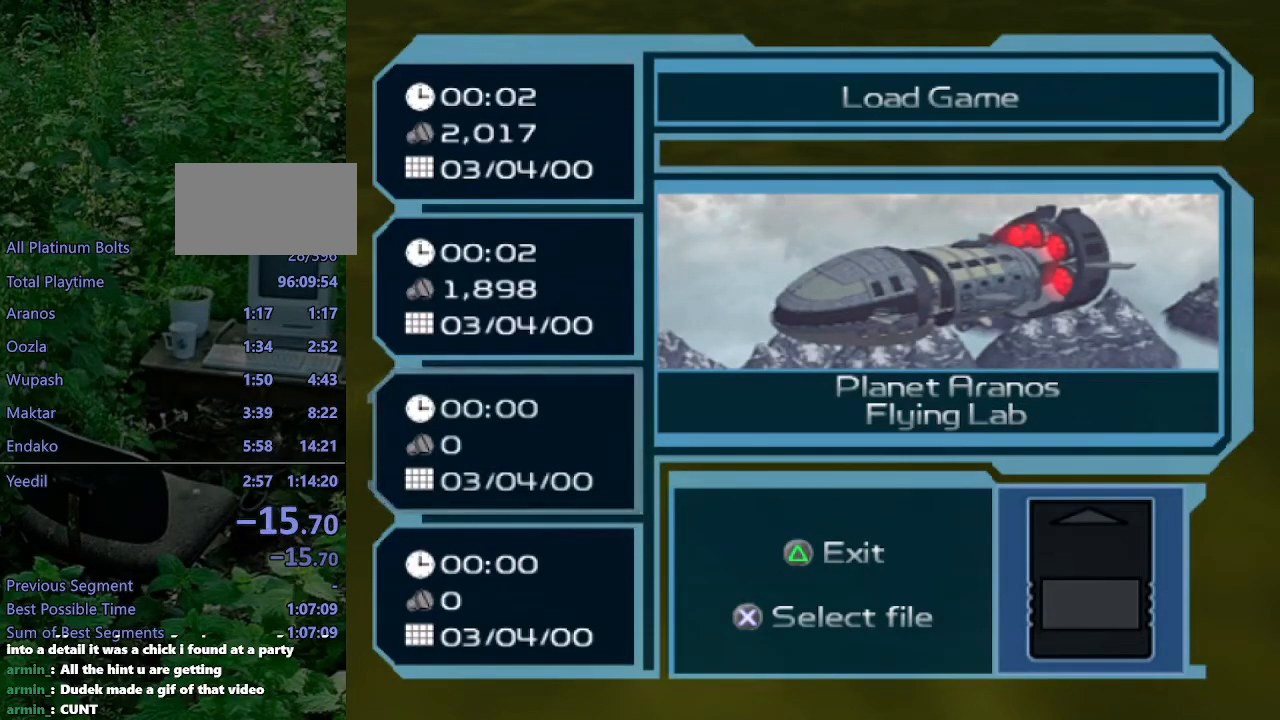
{"dt_ms": 500, "buttons": [], "left_stick": "center", "right_stick": "center", "events": [[67, "CROSS", "down"], [183, "CROSS", "up"]]}